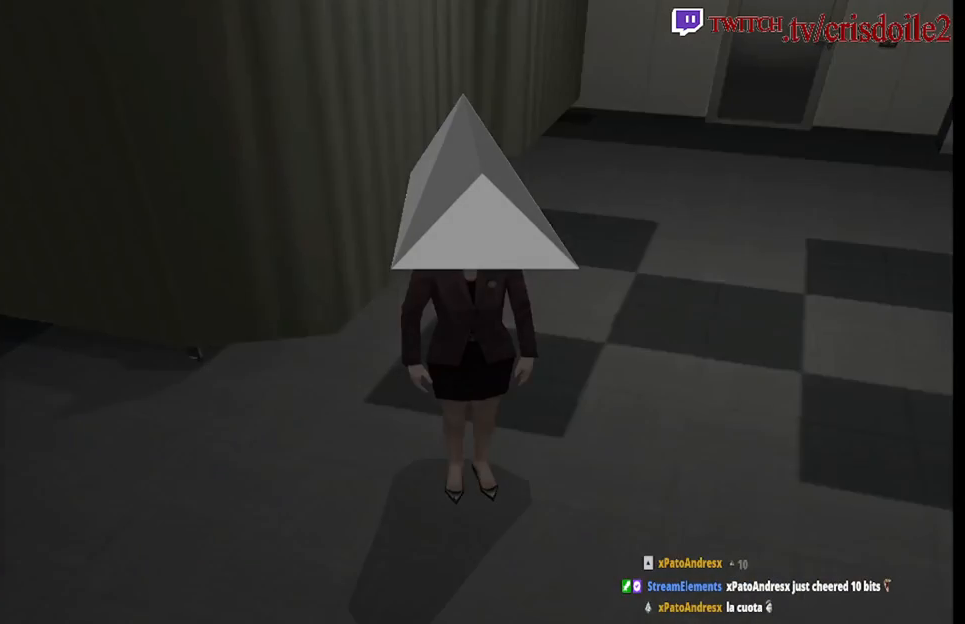
Gameplay with a controller (arcade stick); each line is a JSON object with the inputs held at the frame after it. "events" lists button and stick changes between this image and that frame as [ms after this image, input, new state], when the widget could be followed in between. Not read: CROSS L1 L2 L3 R3 SQUARE.
{"buttons": [], "left_stick": "center", "events": [[267, "left_stick", "center"]]}
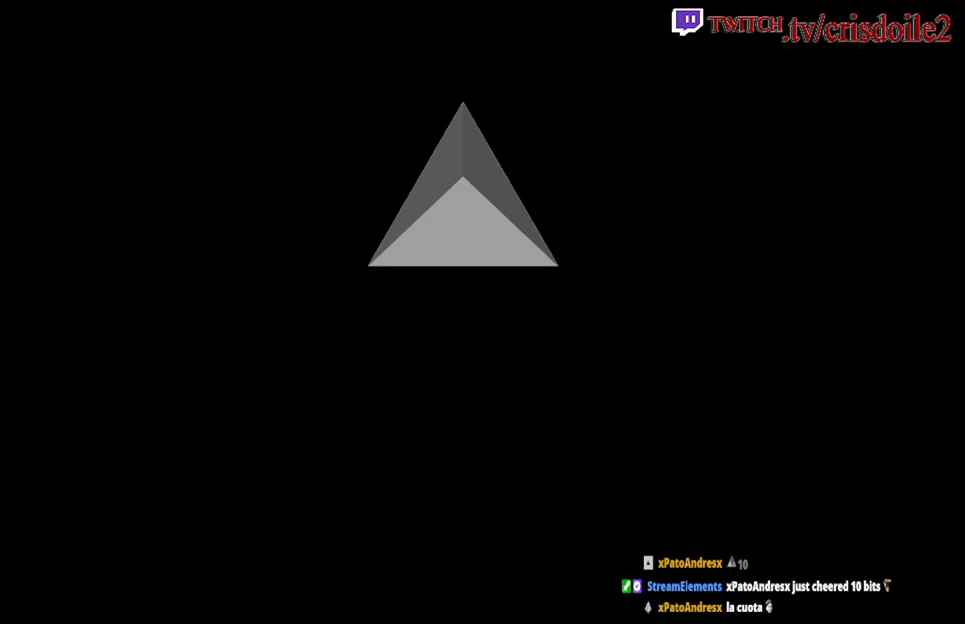
{"buttons": [], "left_stick": "center", "events": []}
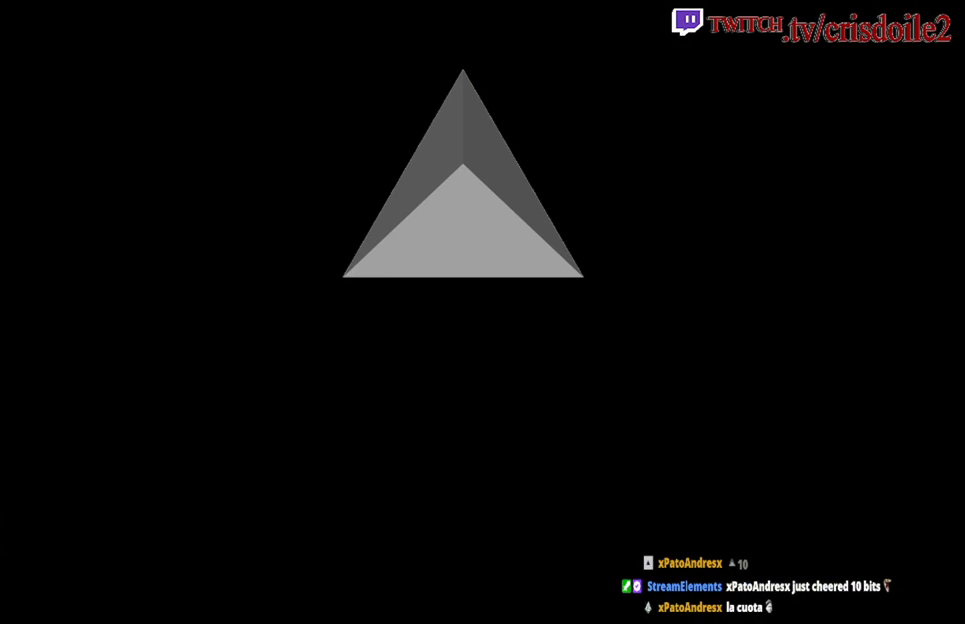
{"buttons": [], "left_stick": "center", "events": []}
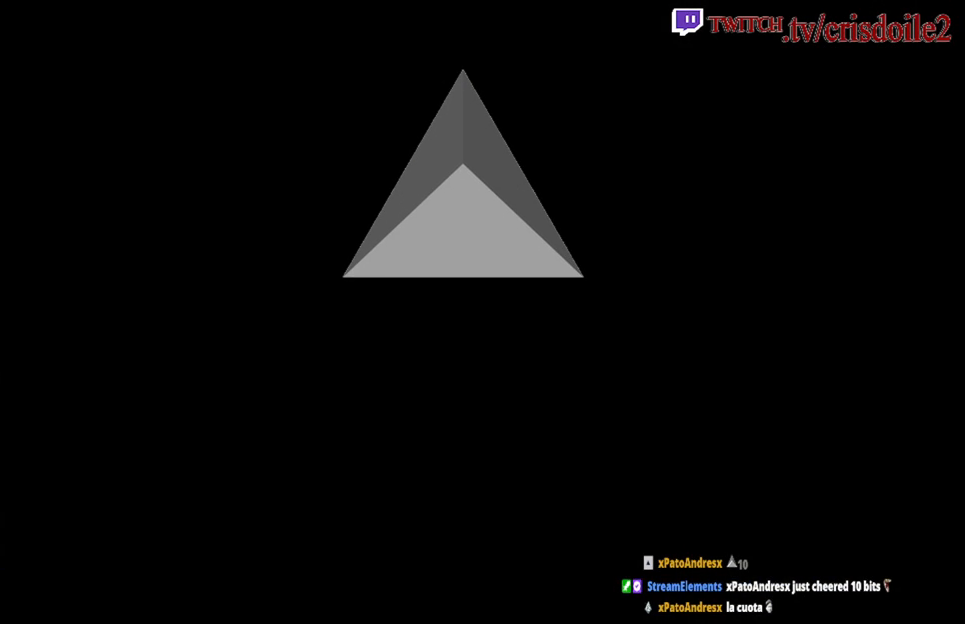
{"buttons": [], "left_stick": "right", "events": [[200, "left_stick", "right"]]}
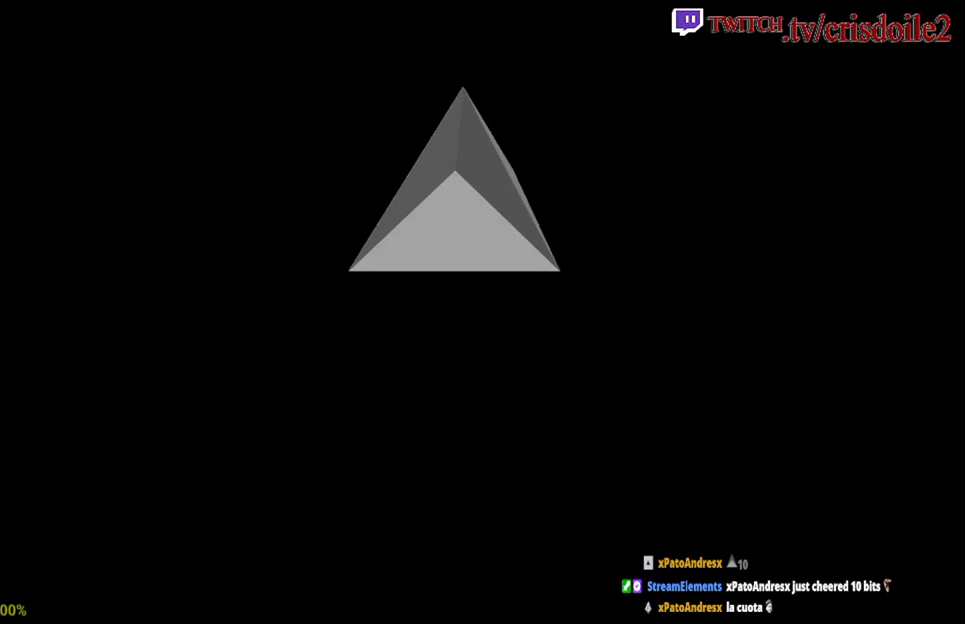
{"buttons": [], "left_stick": "right", "events": []}
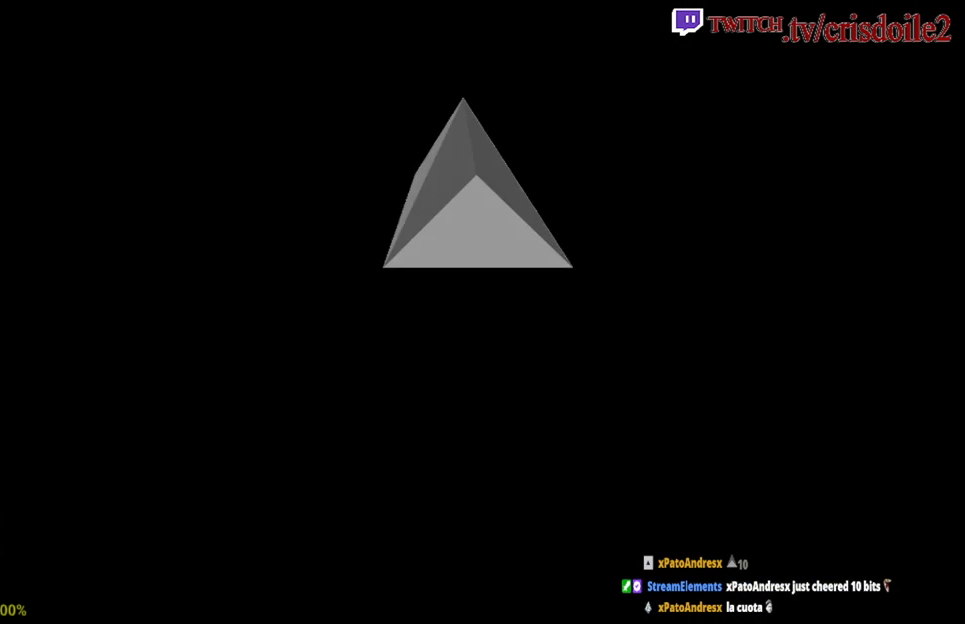
{"buttons": [], "left_stick": "right", "events": []}
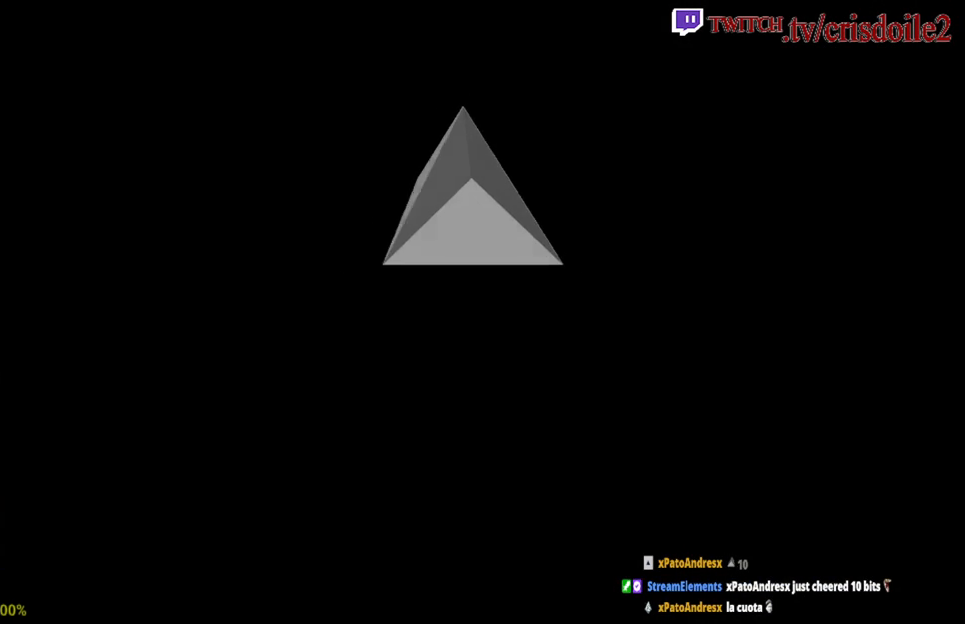
{"buttons": [], "left_stick": "right", "events": []}
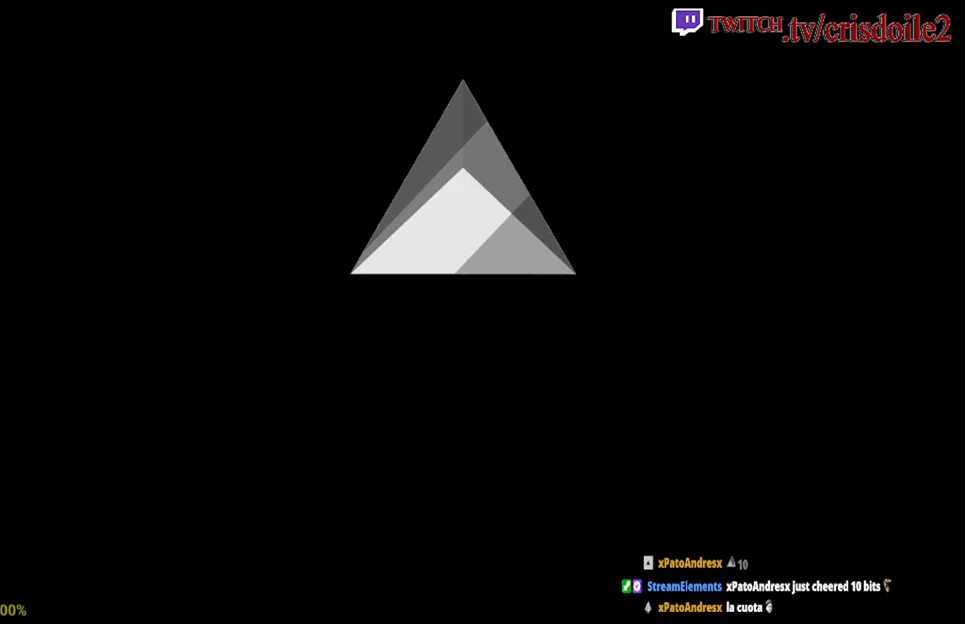
{"buttons": [], "left_stick": "right", "events": []}
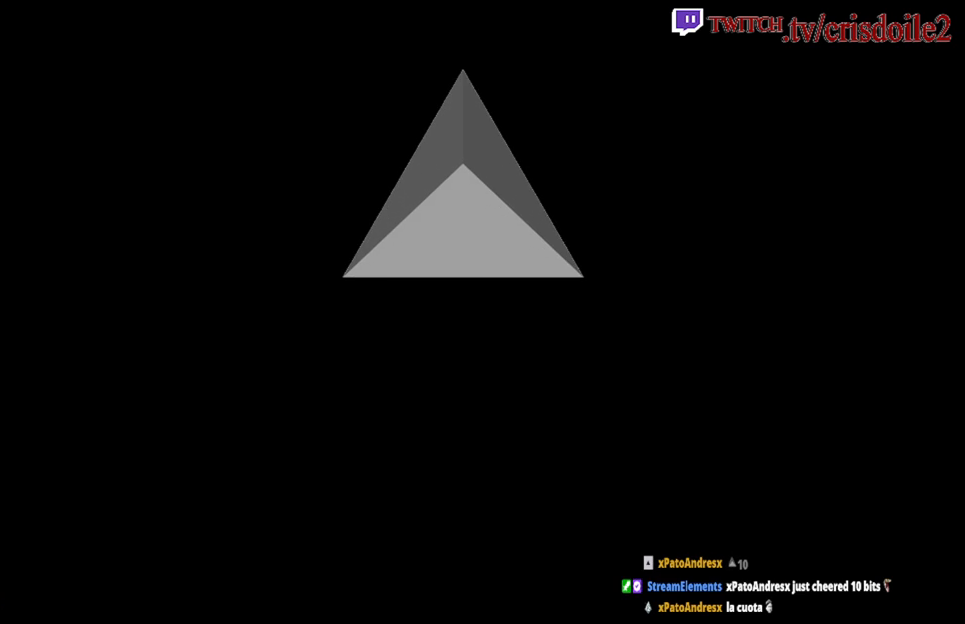
{"buttons": [], "left_stick": "right", "events": []}
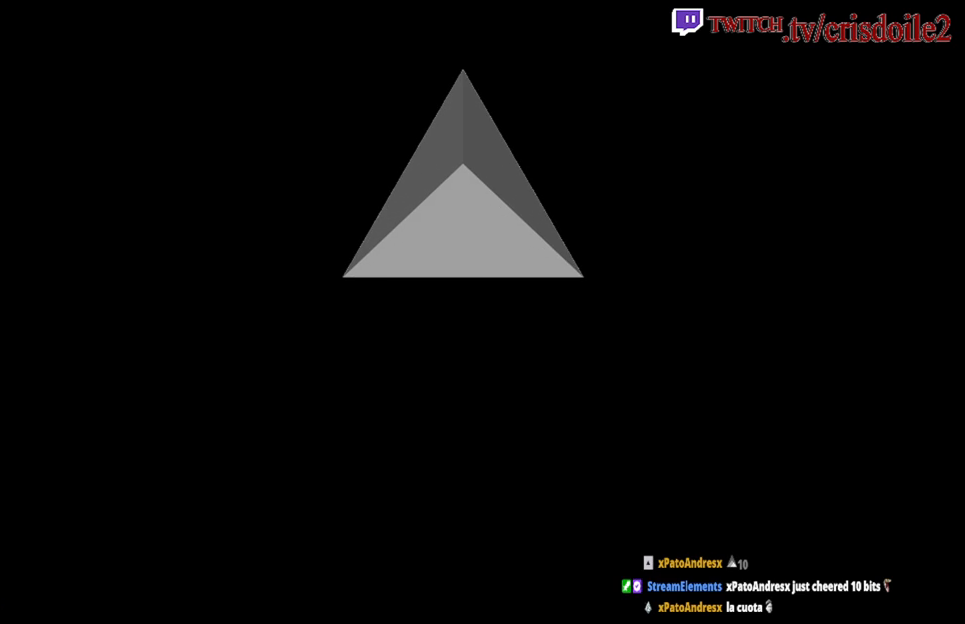
{"buttons": [], "left_stick": "up-right", "events": [[433, "left_stick", "up-right"]]}
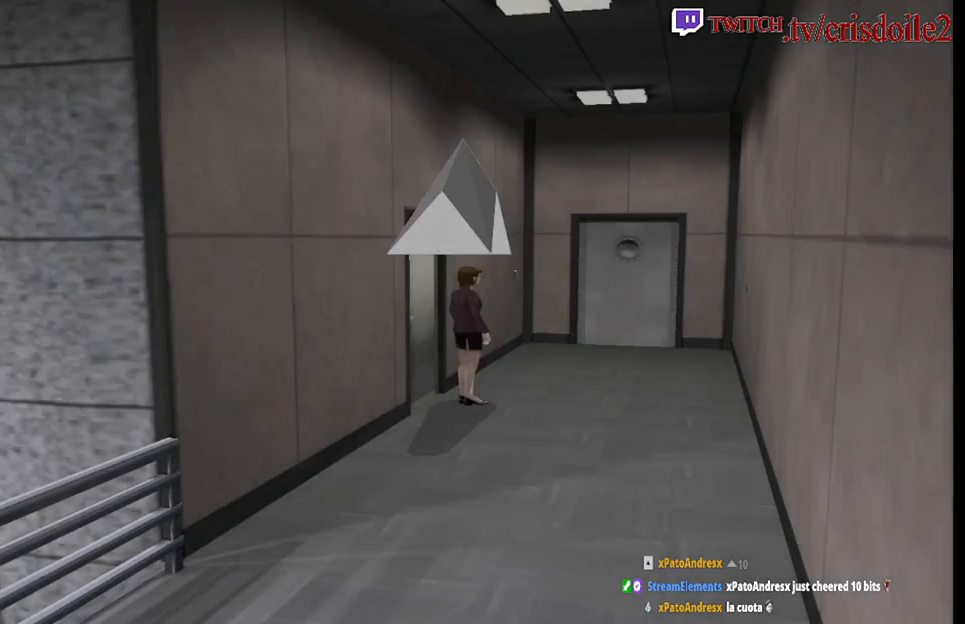
{"buttons": [], "left_stick": "down-right", "events": [[267, "left_stick", "down-right"]]}
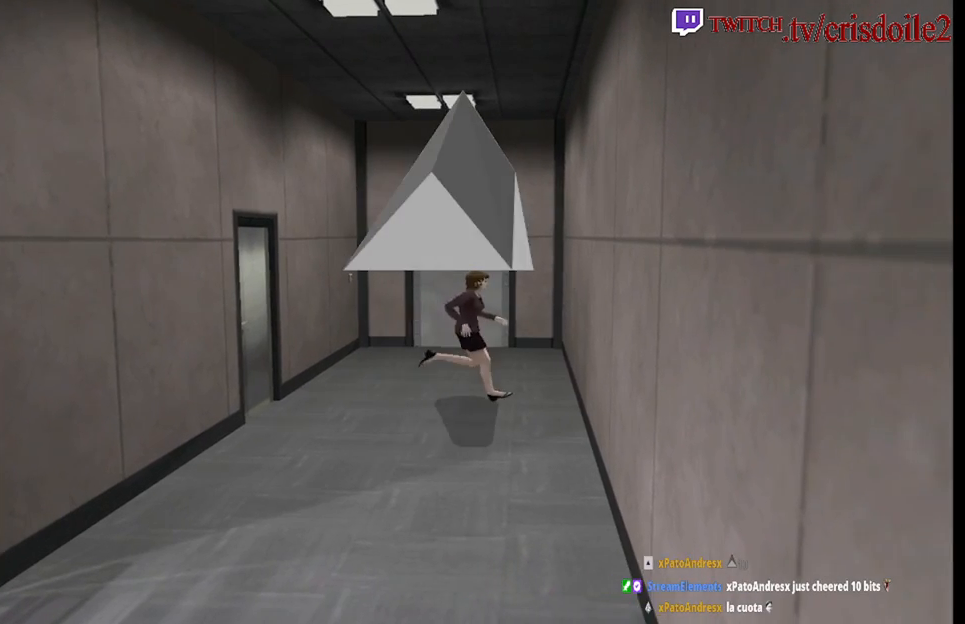
{"buttons": [], "left_stick": "up-right", "events": [[83, "left_stick", "right"], [350, "left_stick", "up-right"]]}
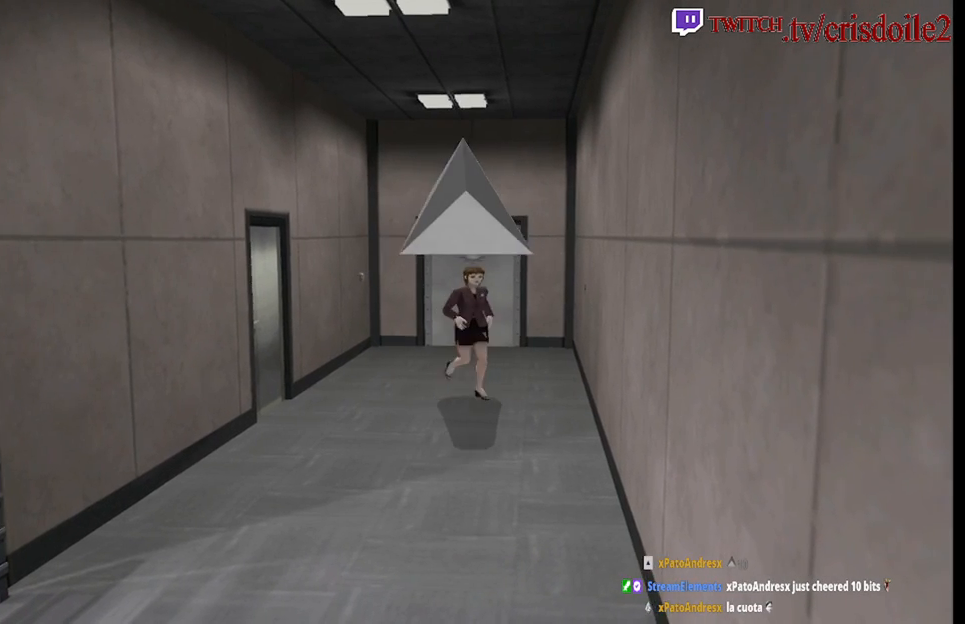
{"buttons": [], "left_stick": "up", "events": [[433, "left_stick", "up"]]}
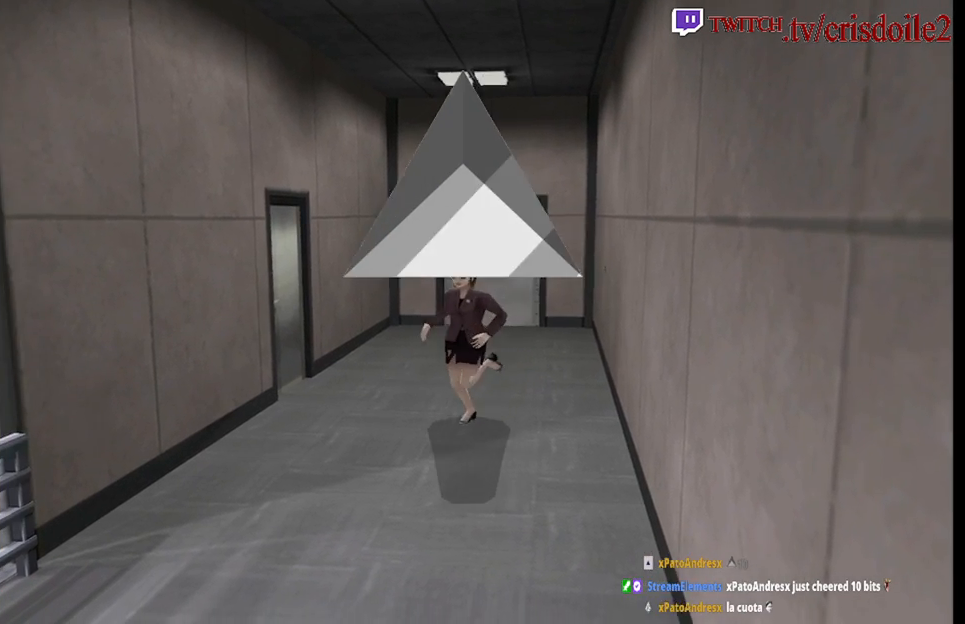
{"buttons": [], "left_stick": "up", "events": []}
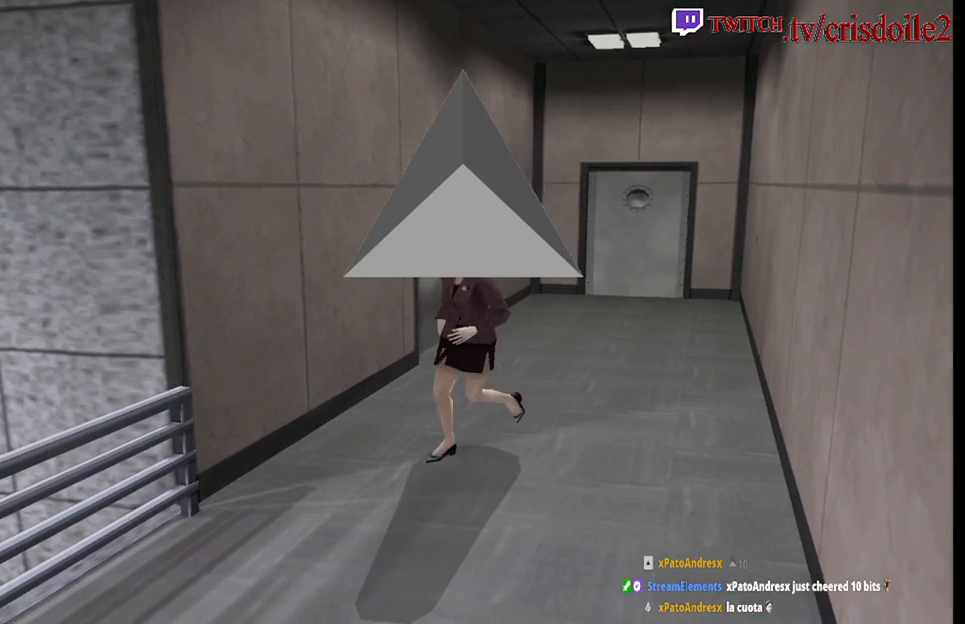
{"buttons": [], "left_stick": "up", "events": []}
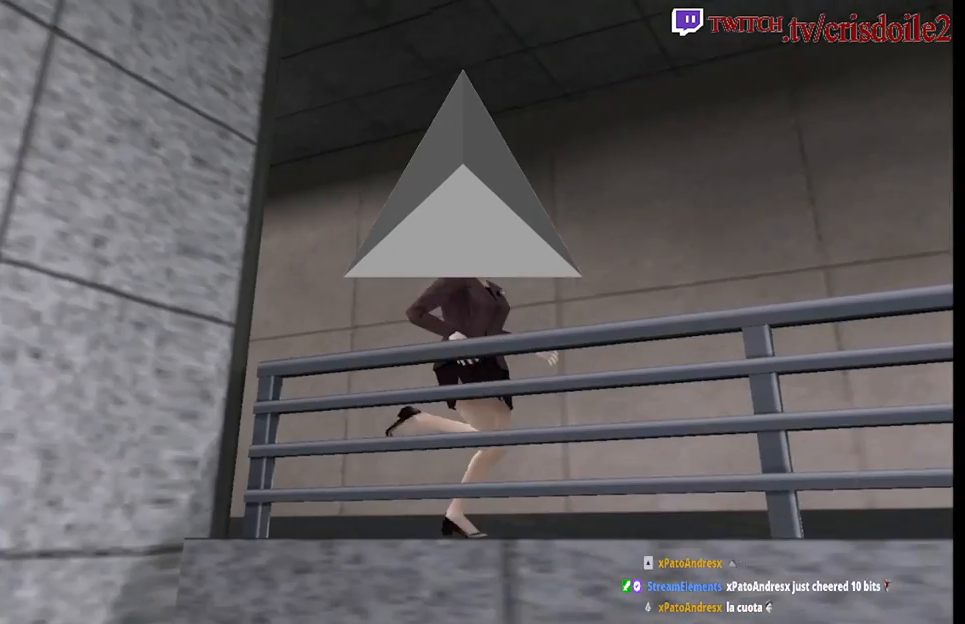
{"buttons": [], "left_stick": "up", "events": []}
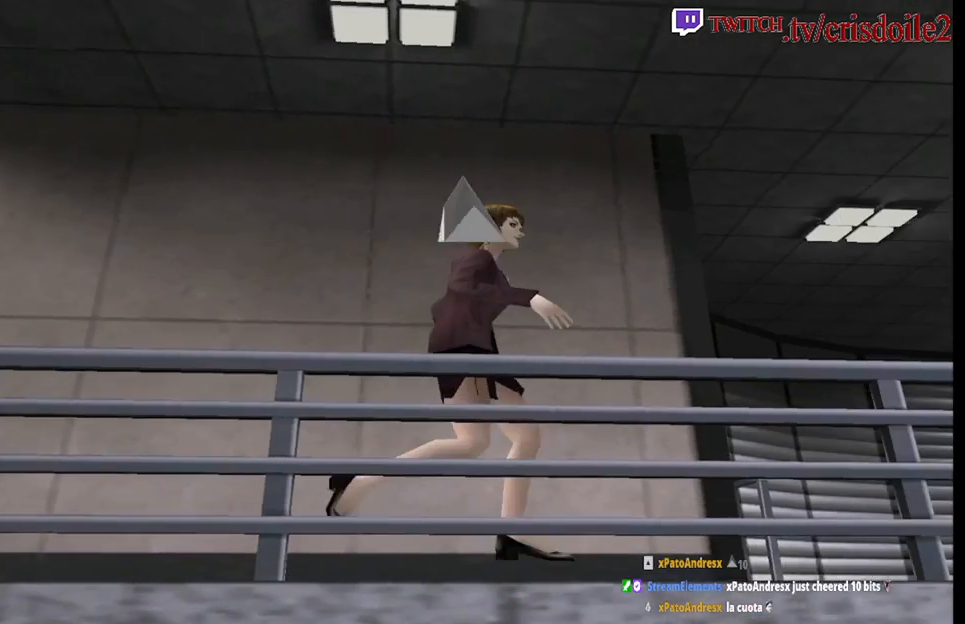
{"buttons": [], "left_stick": "up", "events": []}
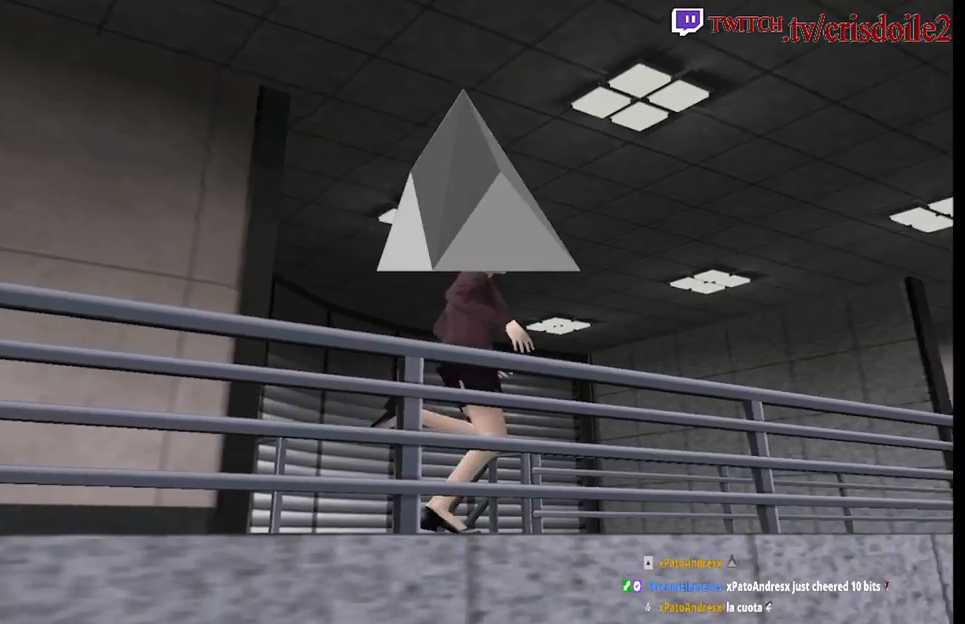
{"buttons": [], "left_stick": "up", "events": []}
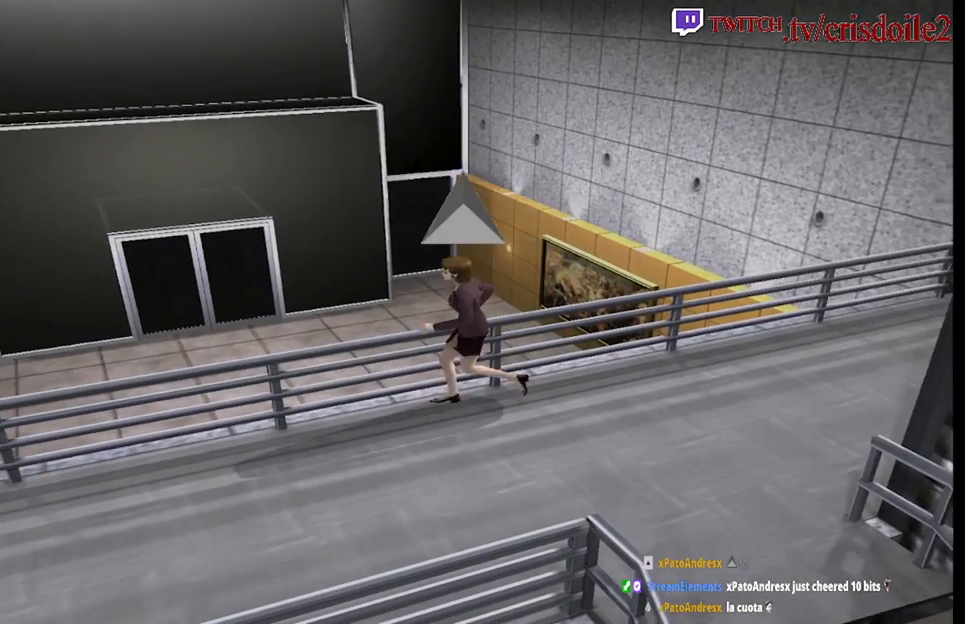
{"buttons": [], "left_stick": "left", "events": [[83, "left_stick", "center"], [150, "left_stick", "left"]]}
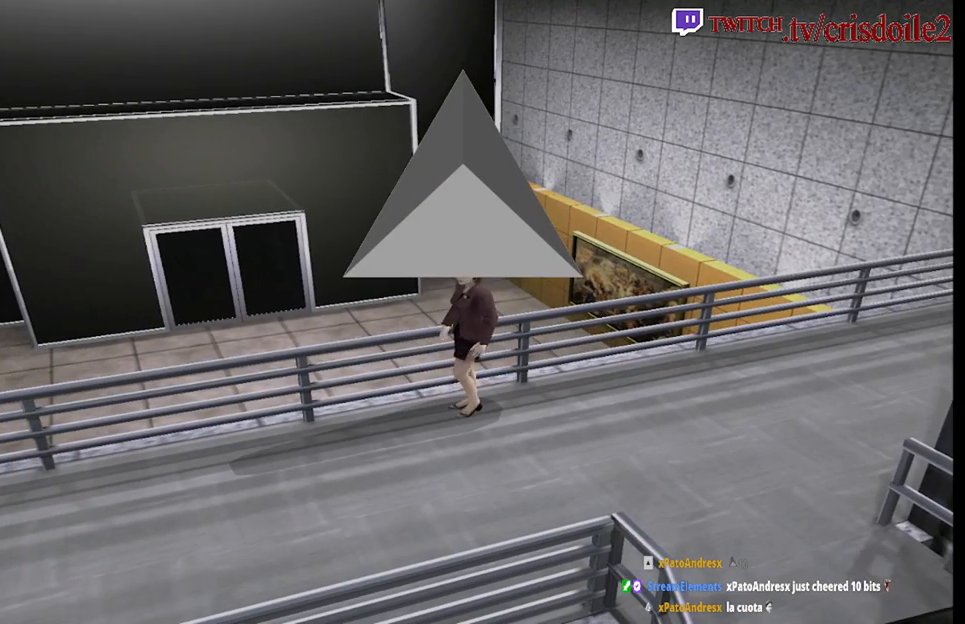
{"buttons": [], "left_stick": "up-left", "events": [[433, "left_stick", "up-left"]]}
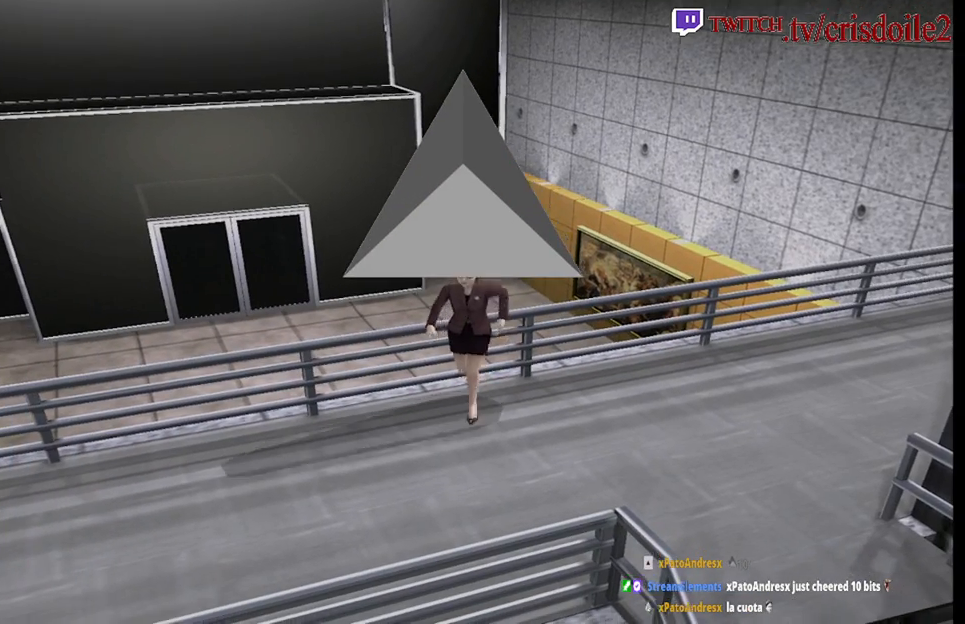
{"buttons": [], "left_stick": "up-left", "events": []}
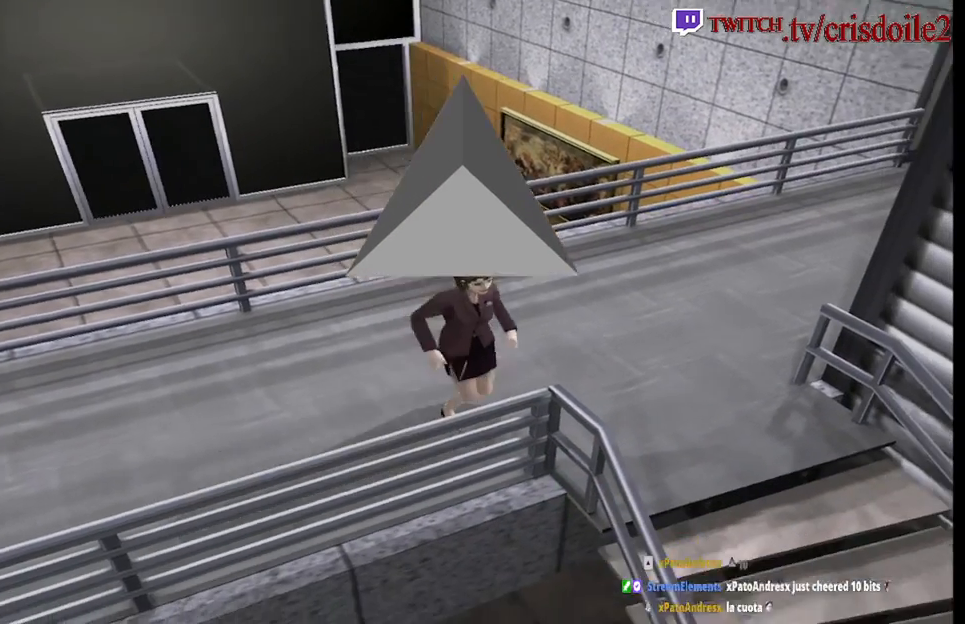
{"buttons": [], "left_stick": "up-right", "events": [[133, "left_stick", "up"], [283, "left_stick", "up-right"]]}
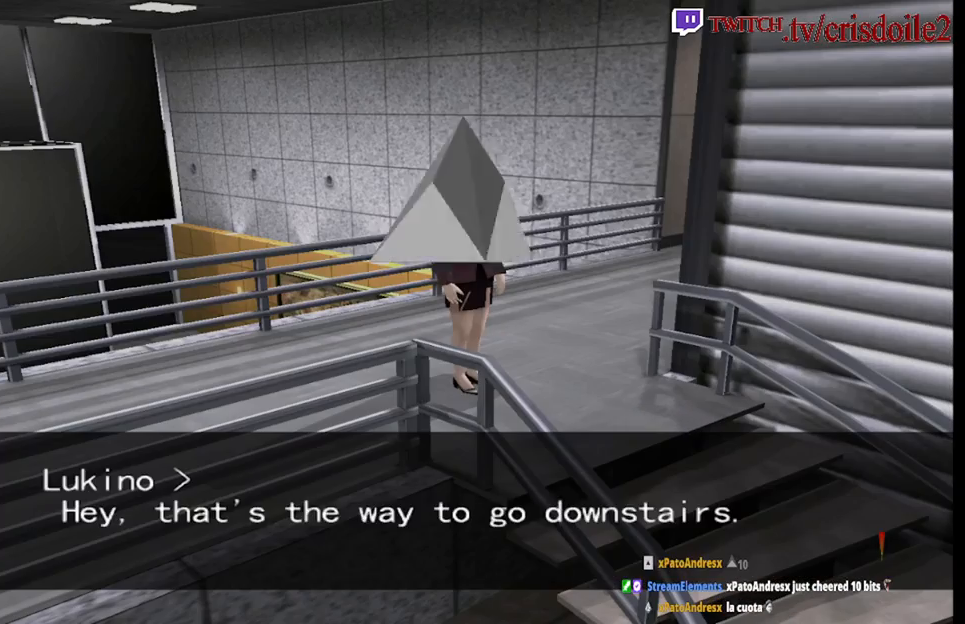
{"buttons": [], "left_stick": "center", "events": [[50, "left_stick", "up-left"], [150, "left_stick", "center"]]}